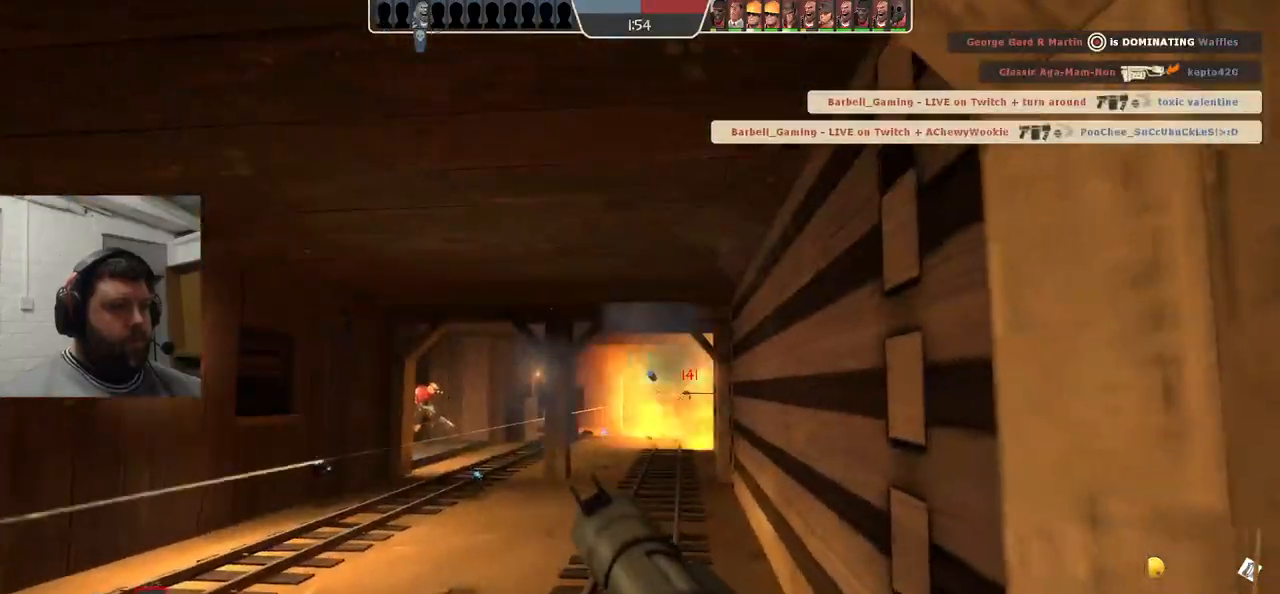
Gameplay with a controller (PlayStation layout); each line is a JSON object with the inputs held at the frame after it. "events" lists button and stick changes between this image and that frame as [ms after this image, input, new state], when the widget could be followed in between. Not read: L1.
{"buttons": [], "left_stick": "down-right", "right_stick": "center", "events": [[33, "R1", "down"], [33, "R2", "down"], [167, "R1", "up"], [167, "R2", "up"], [250, "left_stick", "up-left"], [367, "left_stick", "center"], [450, "left_stick", "down-right"]]}
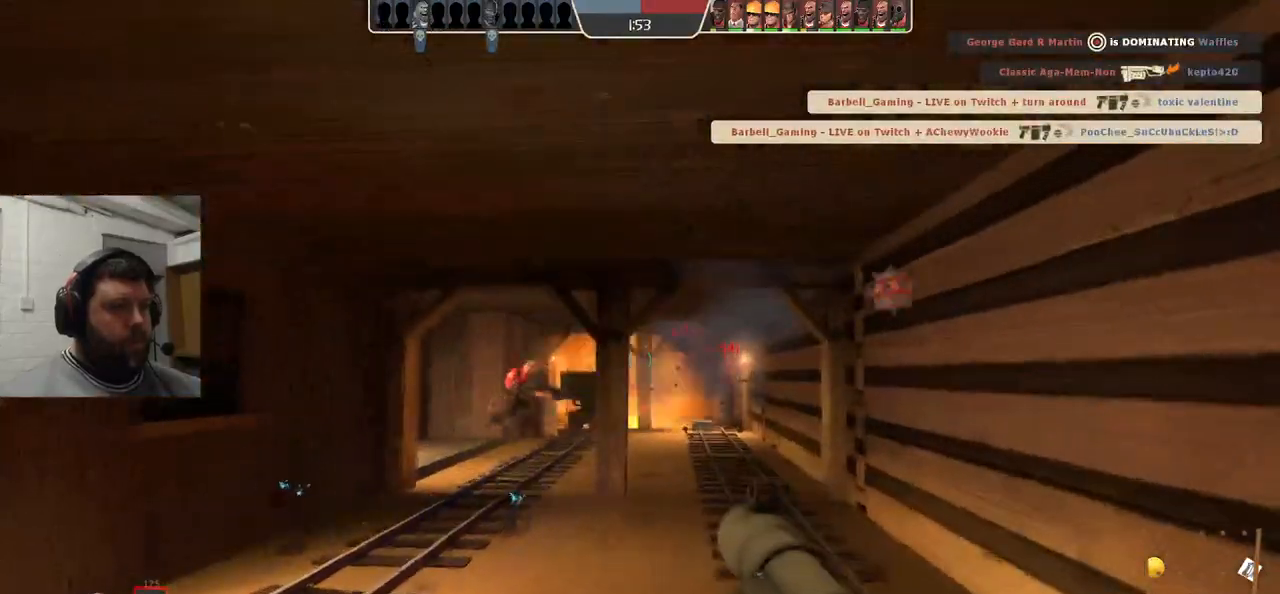
{"buttons": [], "left_stick": "up", "right_stick": "center", "events": [[83, "SQUARE", "down"], [167, "SQUARE", "up"], [200, "left_stick", "up"], [250, "SQUARE", "down"], [350, "SQUARE", "up"]]}
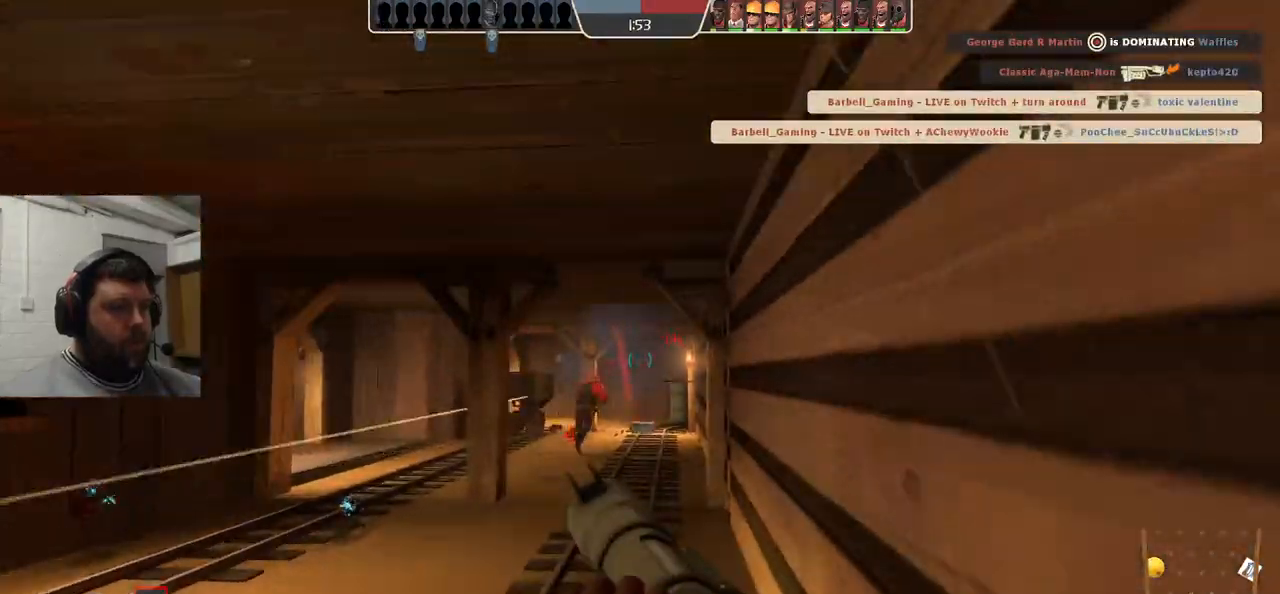
{"buttons": [], "left_stick": "left", "right_stick": "center", "events": [[133, "left_stick", "up-left"], [383, "left_stick", "left"]]}
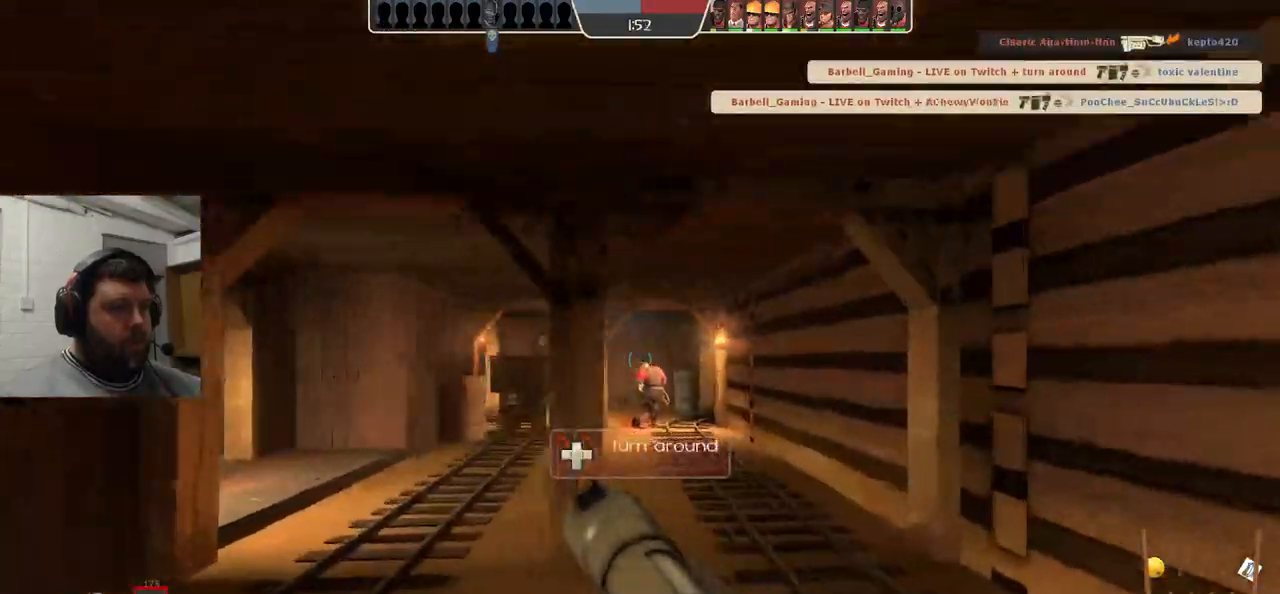
{"buttons": ["L2"], "left_stick": "up-right", "right_stick": "center", "events": [[167, "left_stick", "up"], [317, "L2", "down"], [317, "left_stick", "up-right"]]}
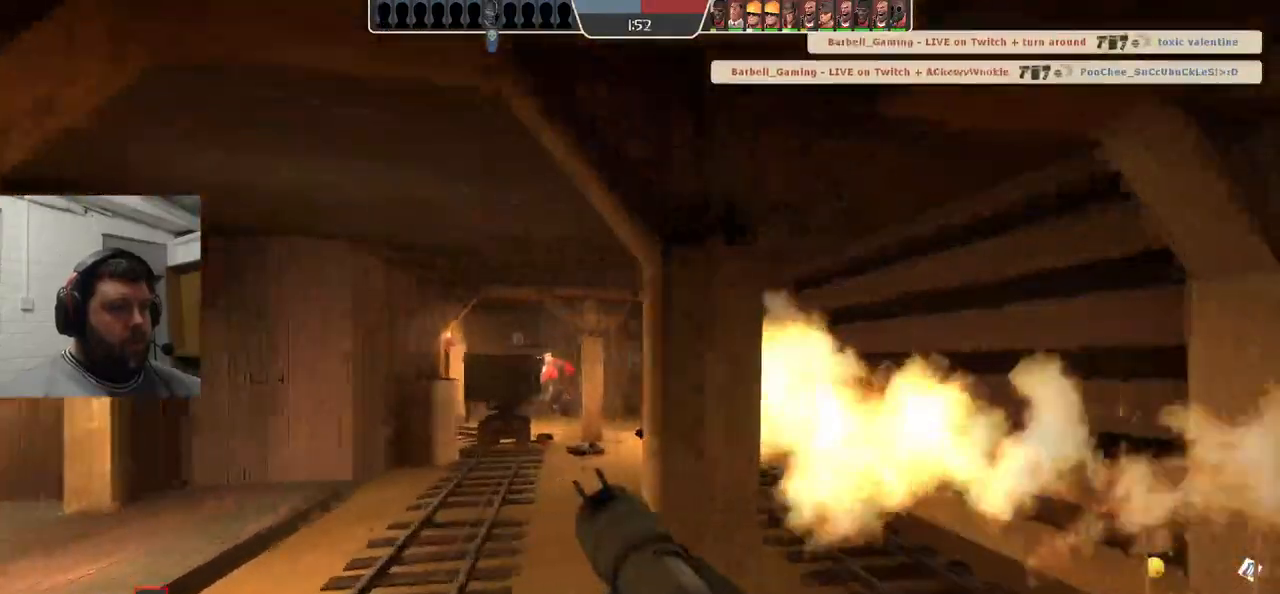
{"buttons": [], "left_stick": "up-right", "right_stick": "center", "events": [[17, "L2", "up"], [233, "right_stick", "left"], [367, "right_stick", "center"]]}
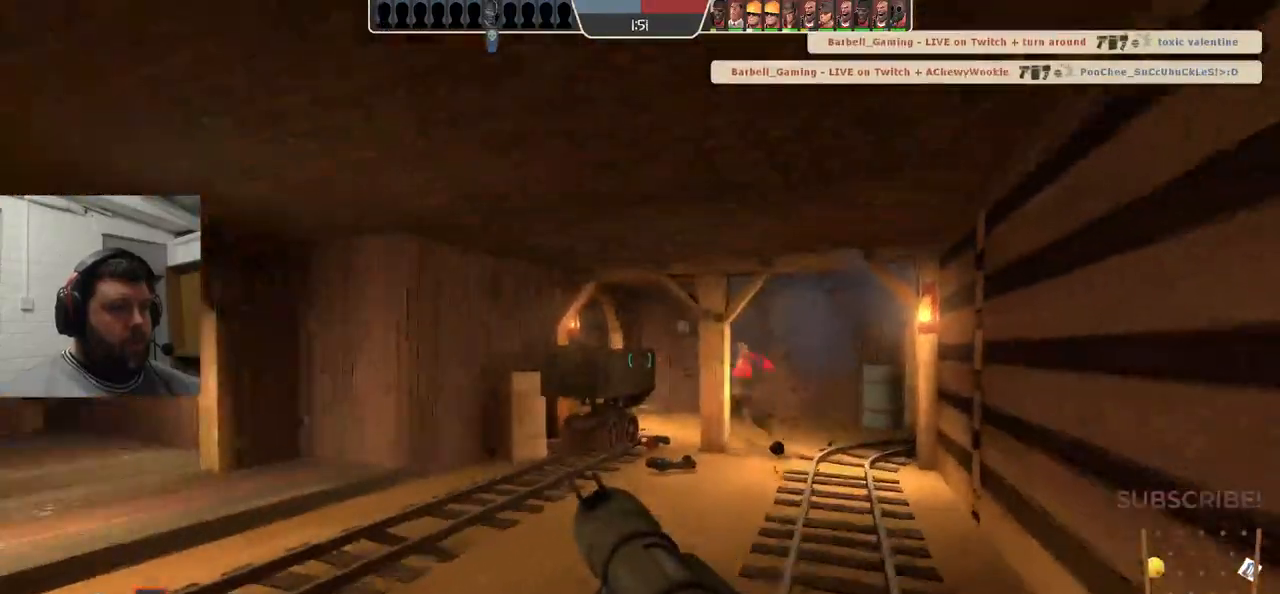
{"buttons": [], "left_stick": "up-right", "right_stick": "center", "events": []}
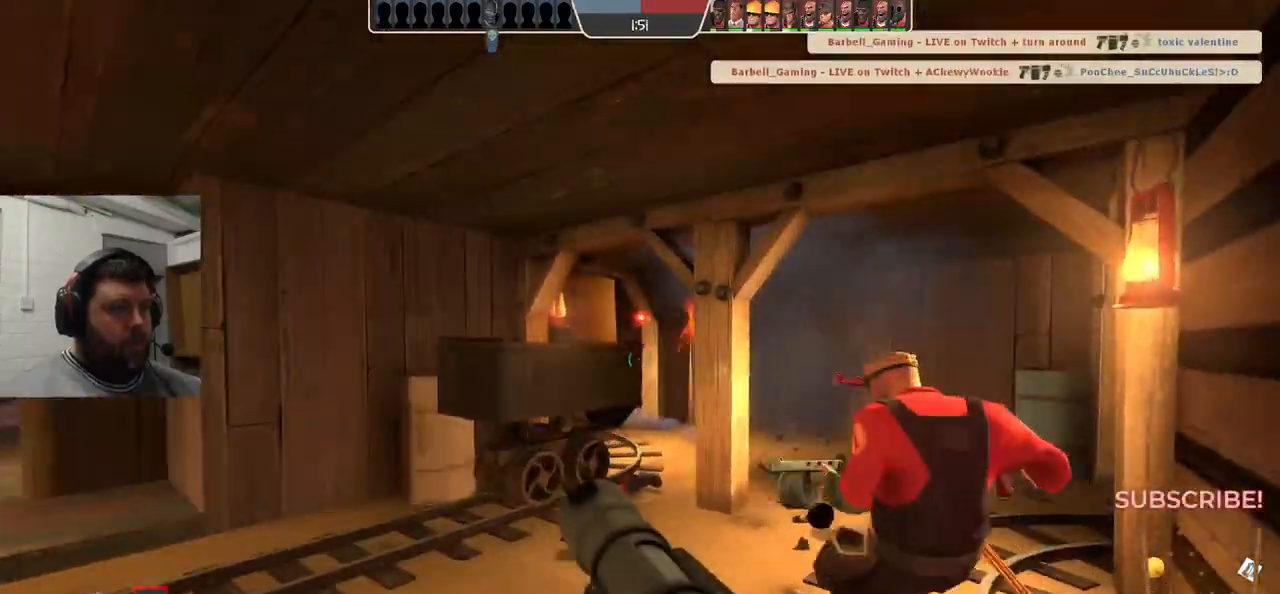
{"buttons": [], "left_stick": "down", "right_stick": "center", "events": [[100, "R2", "down"], [100, "left_stick", "up"], [217, "R2", "up"], [250, "left_stick", "left"], [433, "left_stick", "down"]]}
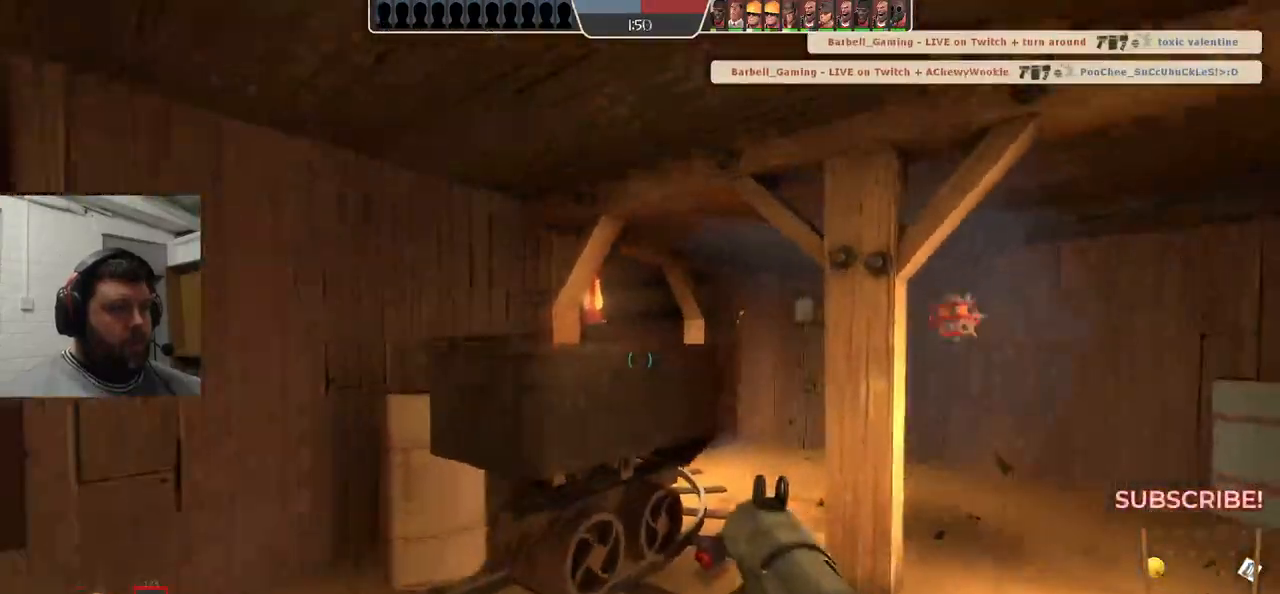
{"buttons": [], "left_stick": "down", "right_stick": "center", "events": [[200, "R2", "down"], [217, "left_stick", "down-left"], [317, "R2", "up"], [400, "R2", "down"], [483, "R2", "up"], [483, "left_stick", "down"]]}
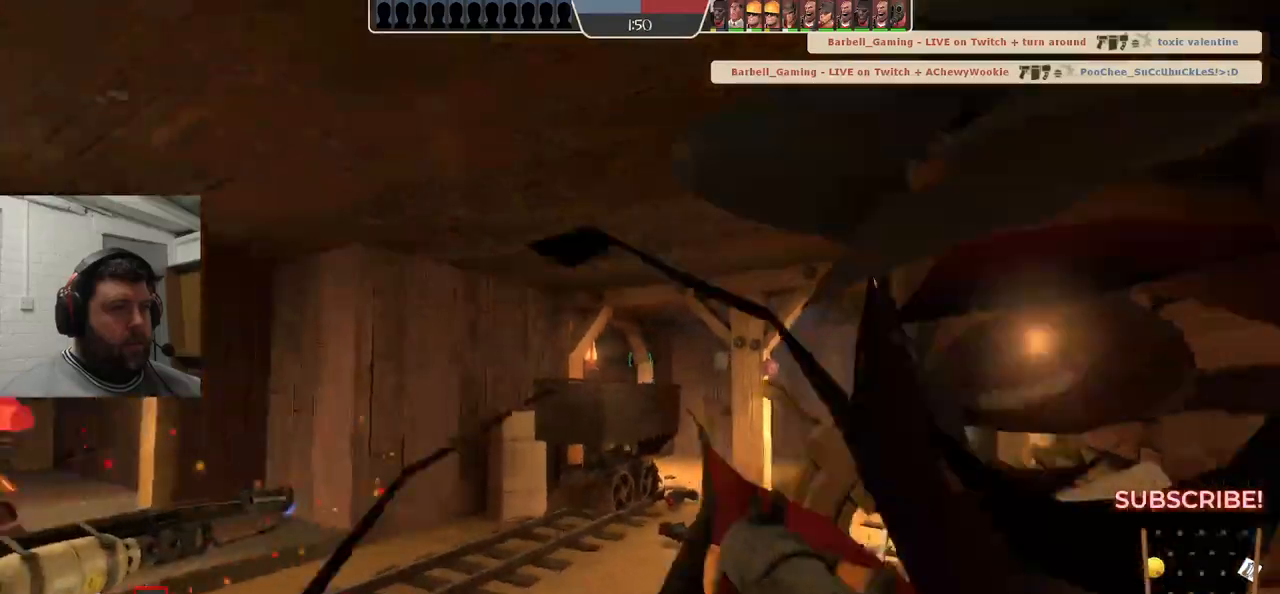
{"buttons": ["R2"], "left_stick": "center", "right_stick": "center", "events": [[133, "R2", "down"], [150, "R1", "down"], [150, "left_stick", "center"], [200, "R1", "up"], [233, "R2", "up"], [233, "left_stick", "up"], [333, "R2", "down"], [400, "R2", "up"], [483, "R2", "down"], [500, "left_stick", "center"]]}
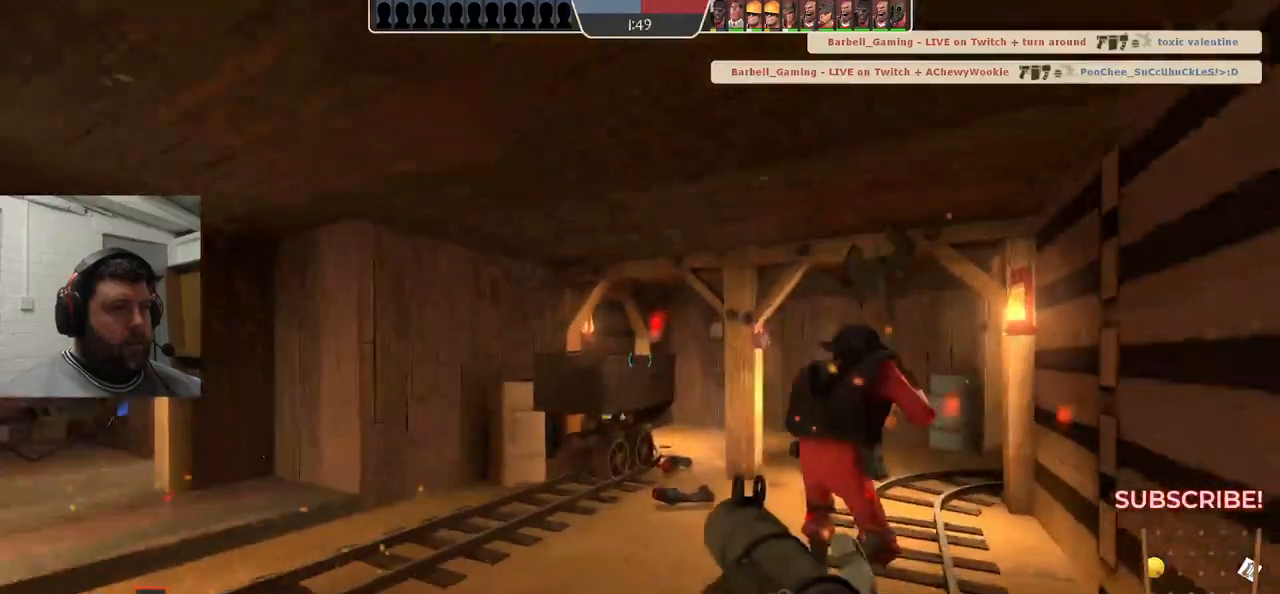
{"buttons": [], "left_stick": "up", "right_stick": "center", "events": [[17, "R2", "up"], [33, "left_stick", "down"], [100, "R2", "down"], [183, "R2", "up"], [233, "R2", "down"], [300, "R2", "up"], [367, "R2", "down"], [433, "R2", "up"], [433, "left_stick", "center"], [500, "left_stick", "up"]]}
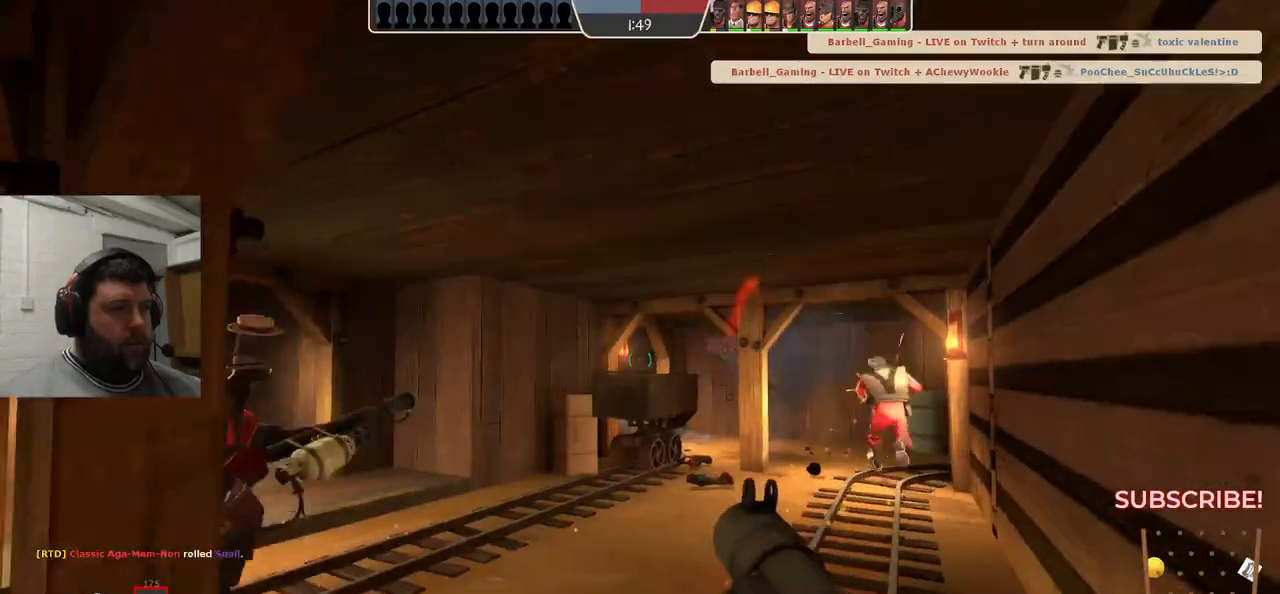
{"buttons": [], "left_stick": "down-left", "right_stick": "center", "events": [[117, "R2", "down"], [150, "R1", "down"], [200, "R1", "up"], [217, "R2", "up"], [250, "R2", "down"], [267, "R1", "down"], [300, "left_stick", "right"], [317, "R1", "up"], [333, "R2", "up"], [383, "R2", "down"], [383, "left_stick", "down"], [483, "left_stick", "down-left"], [500, "R2", "up"]]}
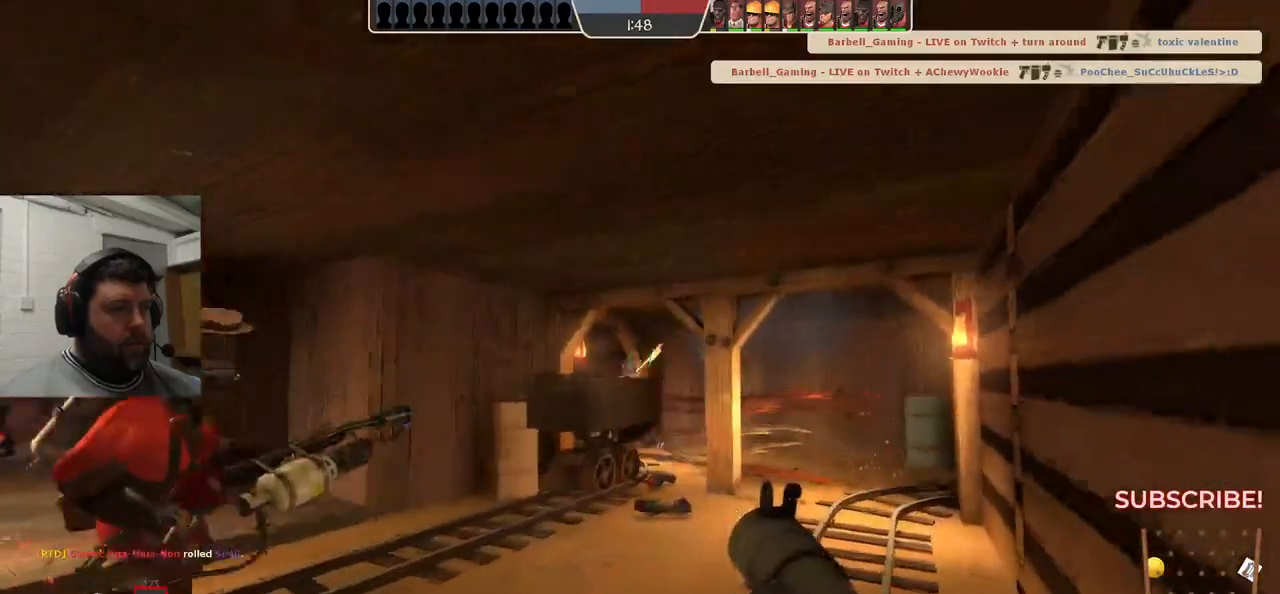
{"buttons": ["SQUARE"], "left_stick": "down-left", "right_stick": "center", "events": [[200, "SQUARE", "down"], [283, "SQUARE", "up"], [350, "SQUARE", "down"], [433, "SQUARE", "up"], [500, "SQUARE", "down"]]}
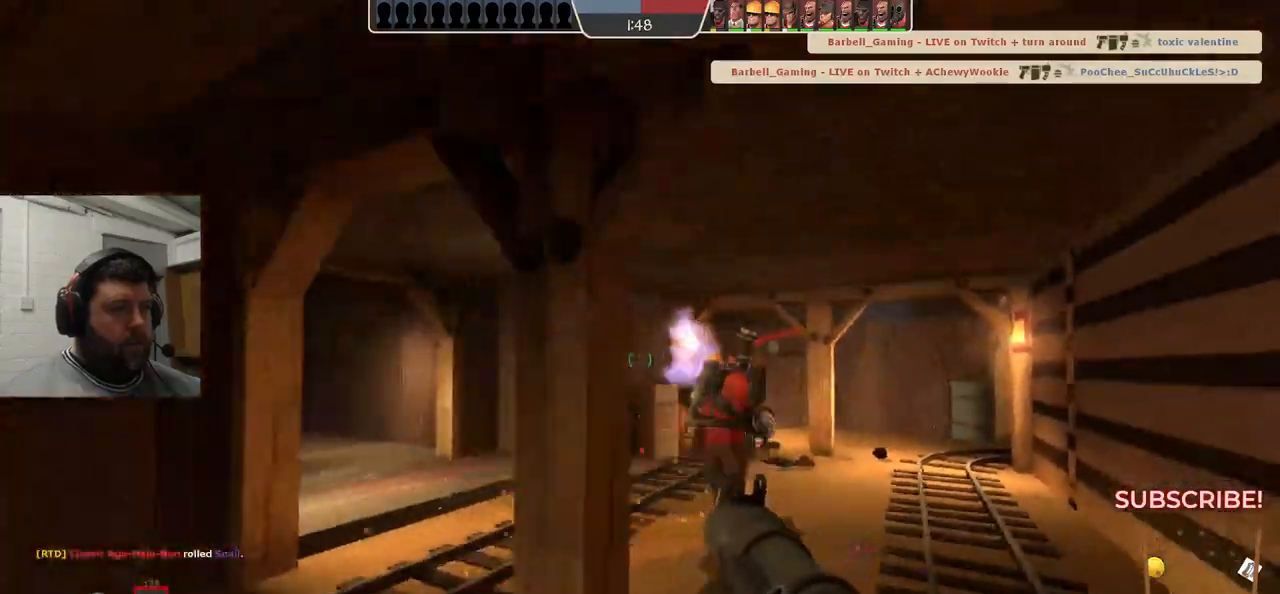
{"buttons": [], "left_stick": "down-left", "right_stick": "left", "events": [[117, "SQUARE", "up"], [450, "right_stick", "left"]]}
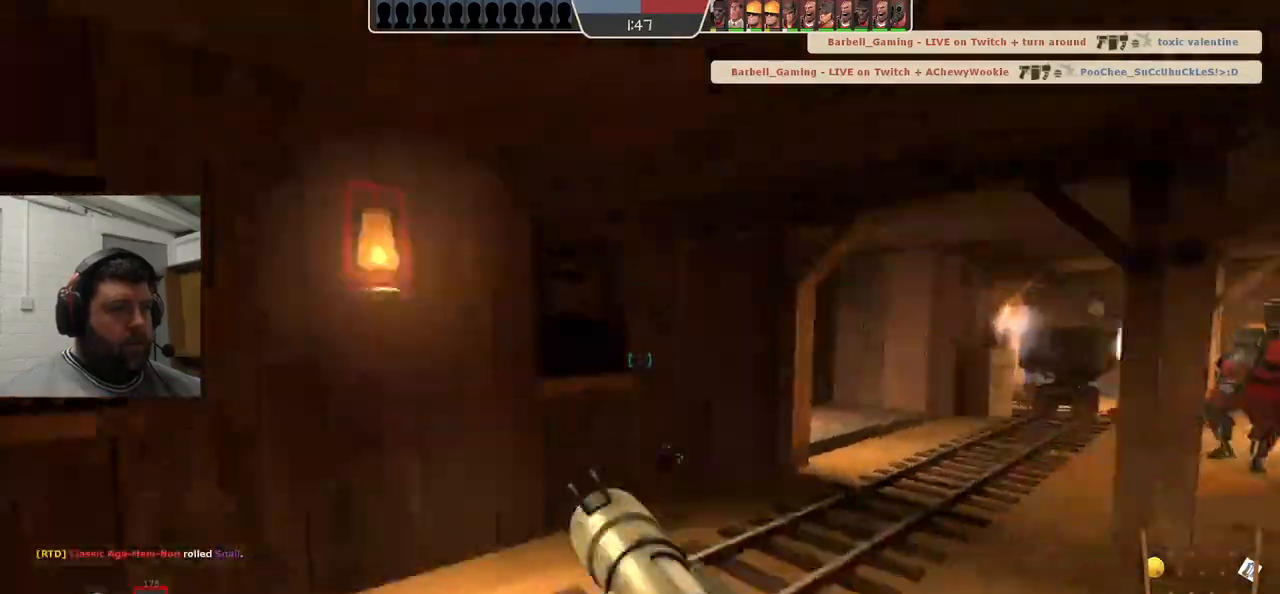
{"buttons": [], "left_stick": "up-left", "right_stick": "center", "events": [[67, "left_stick", "left"], [133, "right_stick", "center"], [450, "left_stick", "up-left"]]}
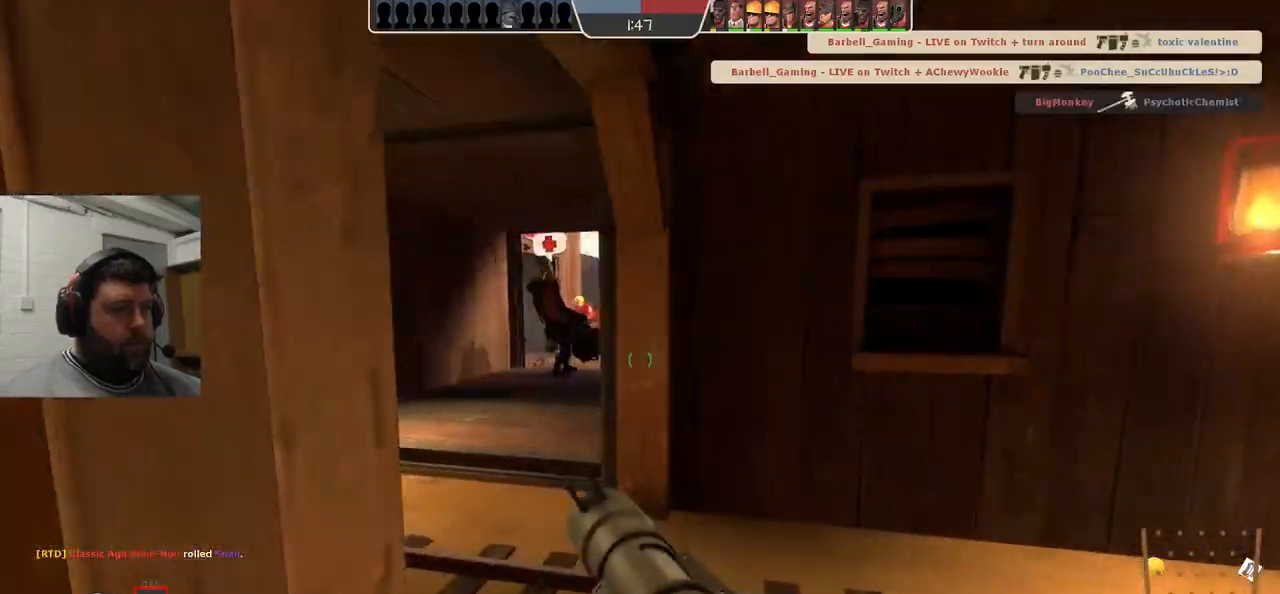
{"buttons": [], "left_stick": "up-left", "right_stick": "center", "events": []}
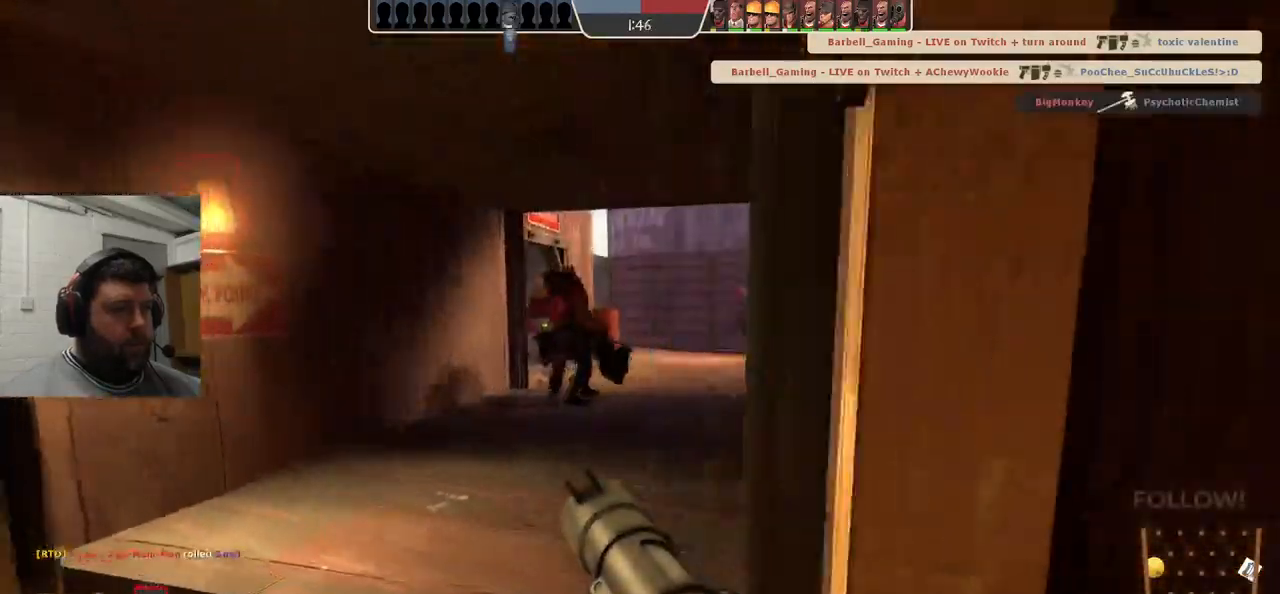
{"buttons": [], "left_stick": "up", "right_stick": "center", "events": [[300, "left_stick", "up"]]}
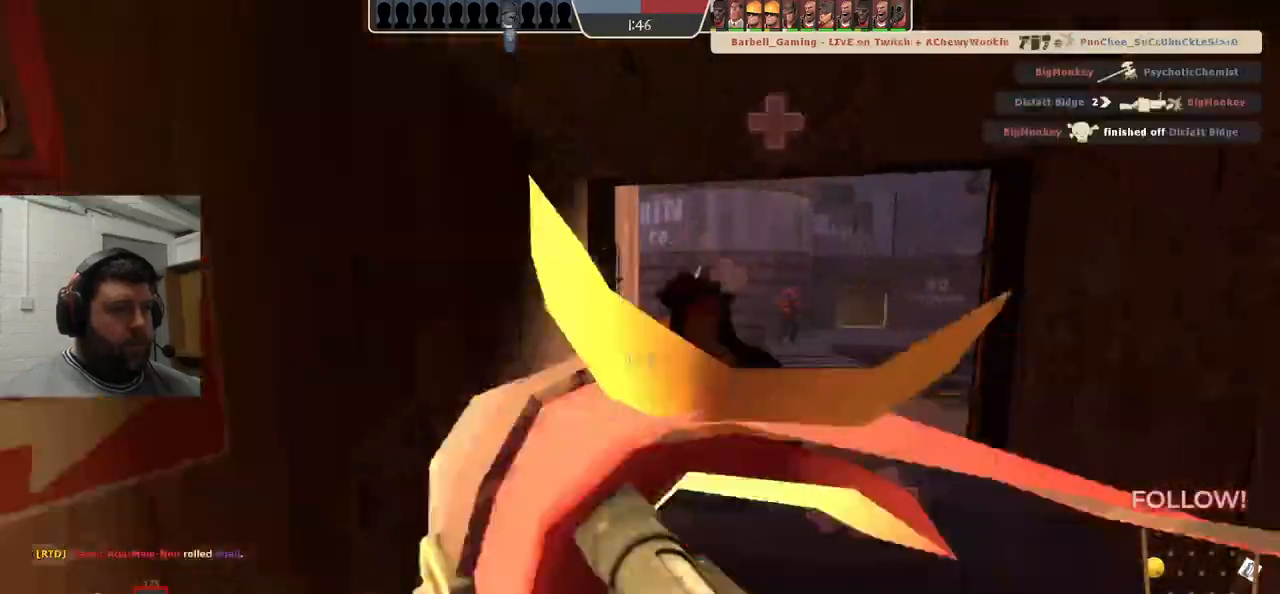
{"buttons": [], "left_stick": "up-right", "right_stick": "center", "events": [[50, "right_stick", "right"], [200, "left_stick", "down-left"], [317, "left_stick", "down-right"], [367, "right_stick", "center"], [450, "left_stick", "up-right"]]}
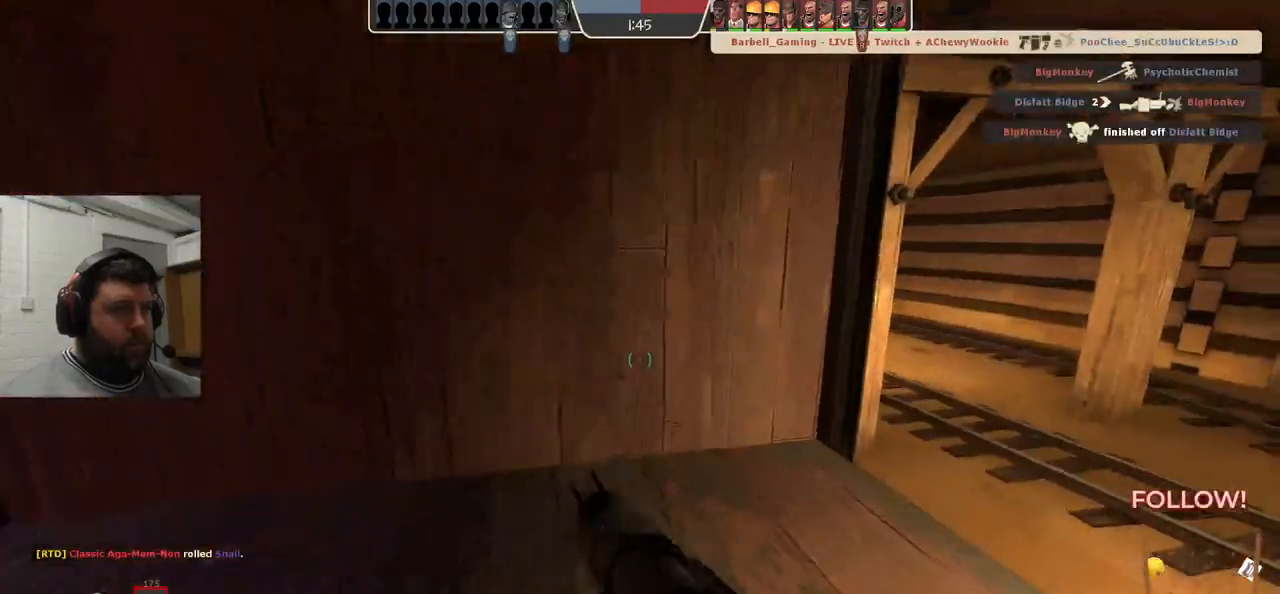
{"buttons": [], "left_stick": "right", "right_stick": "center", "events": [[17, "left_stick", "up"], [217, "left_stick", "right"], [283, "right_stick", "right"], [500, "right_stick", "center"]]}
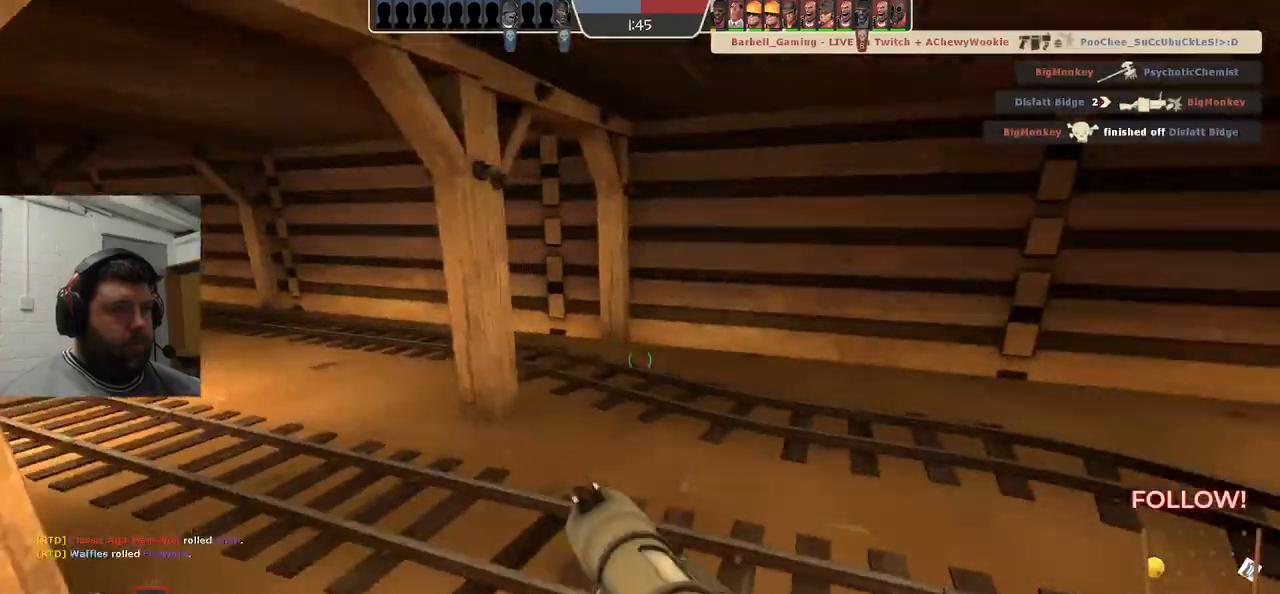
{"buttons": [], "left_stick": "up", "right_stick": "left", "events": [[117, "left_stick", "down-right"], [200, "right_stick", "left"], [317, "left_stick", "up-right"], [383, "left_stick", "up"]]}
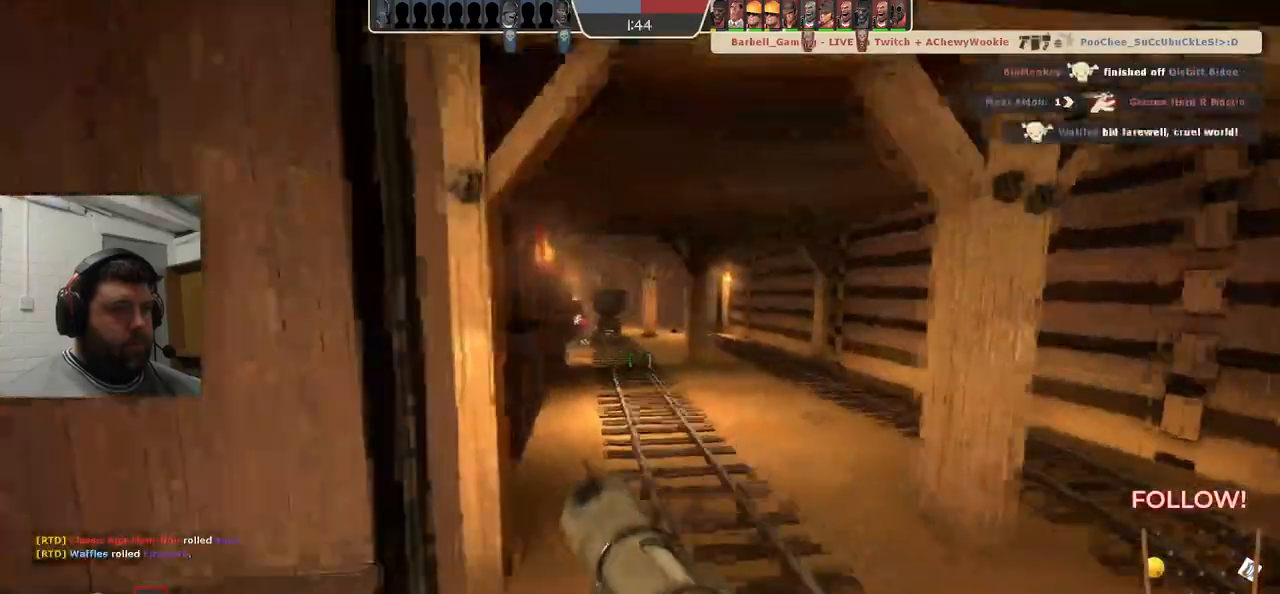
{"buttons": [], "left_stick": "up", "right_stick": "center", "events": [[483, "right_stick", "center"]]}
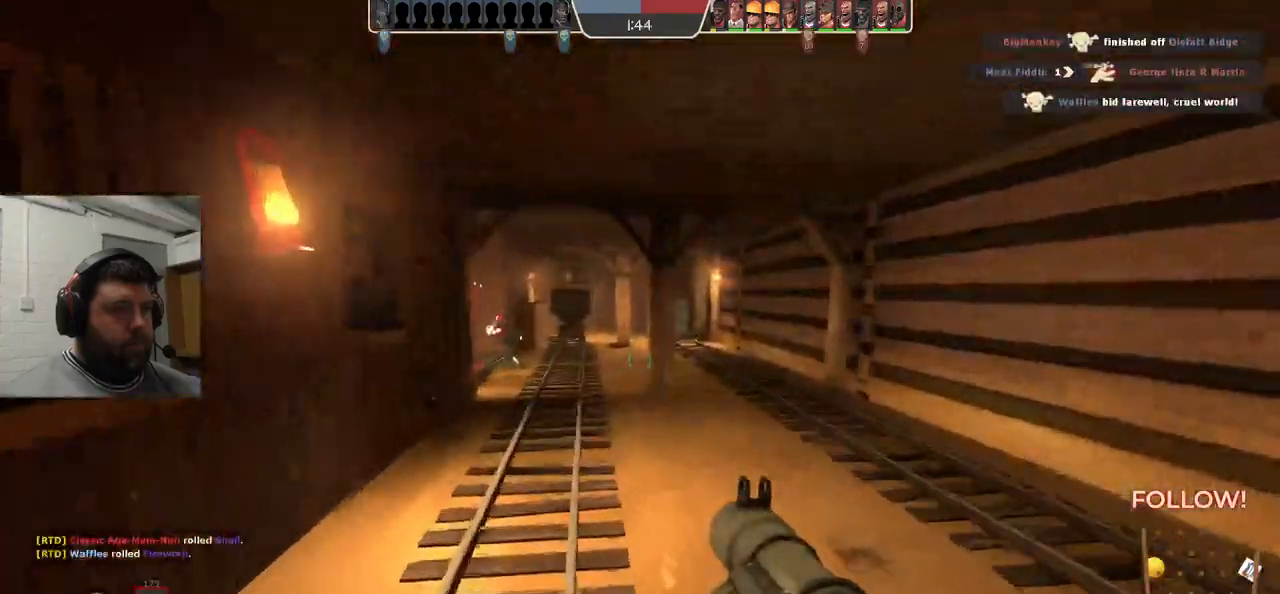
{"buttons": [], "left_stick": "up-right", "right_stick": "center", "events": [[417, "left_stick", "up-right"]]}
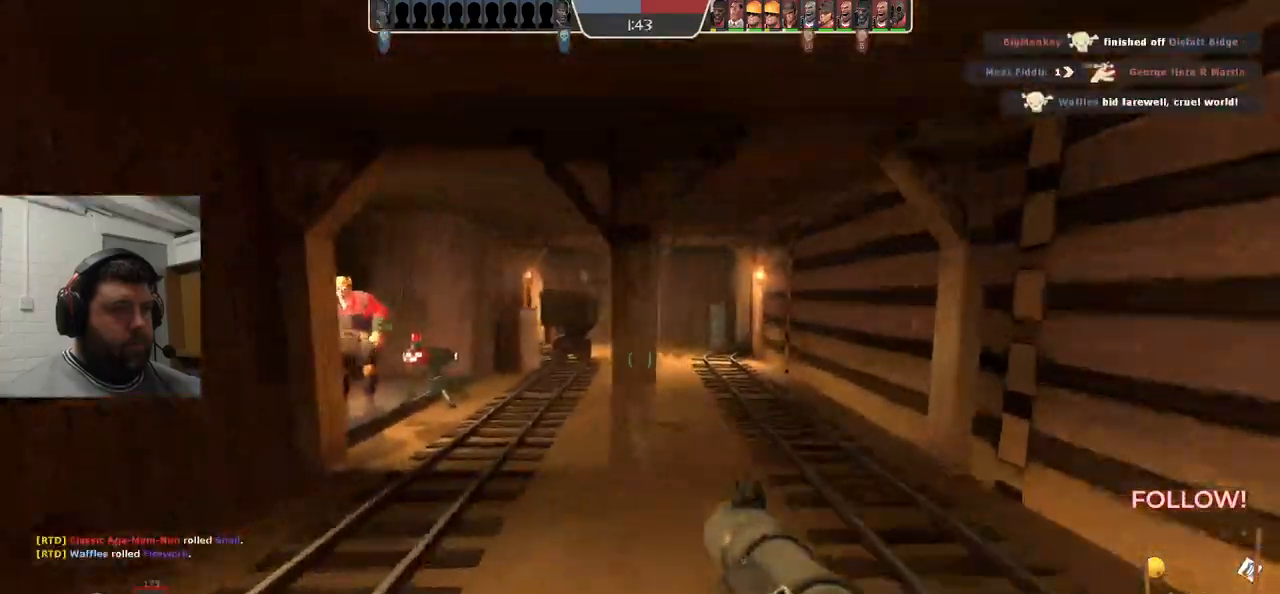
{"buttons": [], "left_stick": "up-right", "right_stick": "center", "events": []}
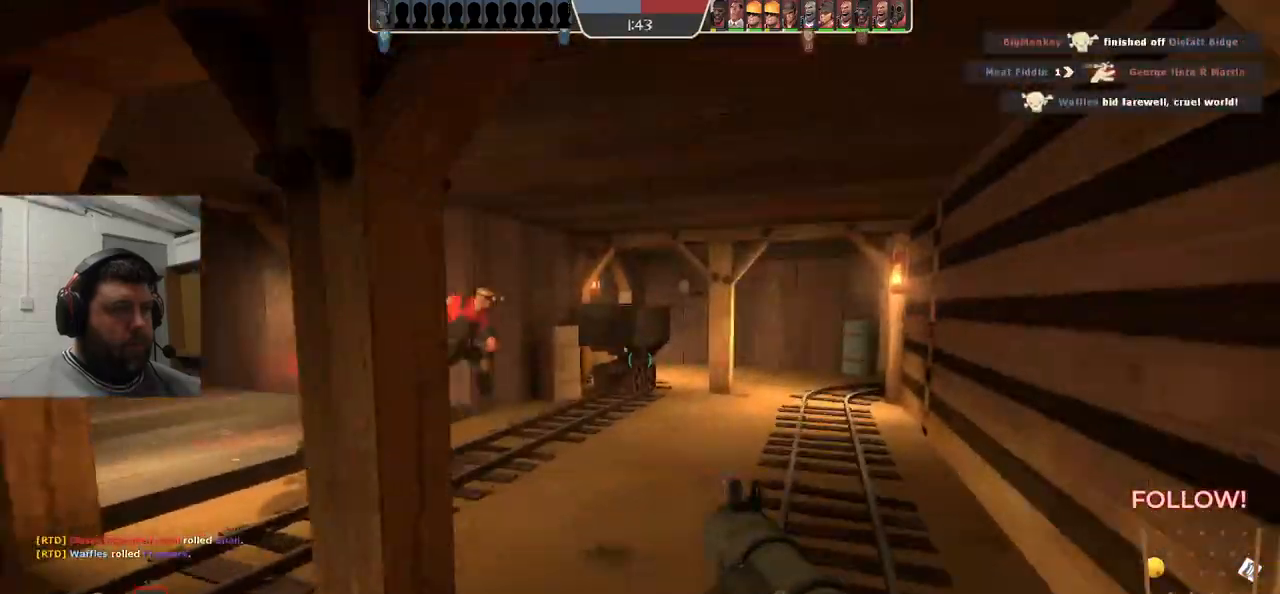
{"buttons": [], "left_stick": "up-right", "right_stick": "center", "events": []}
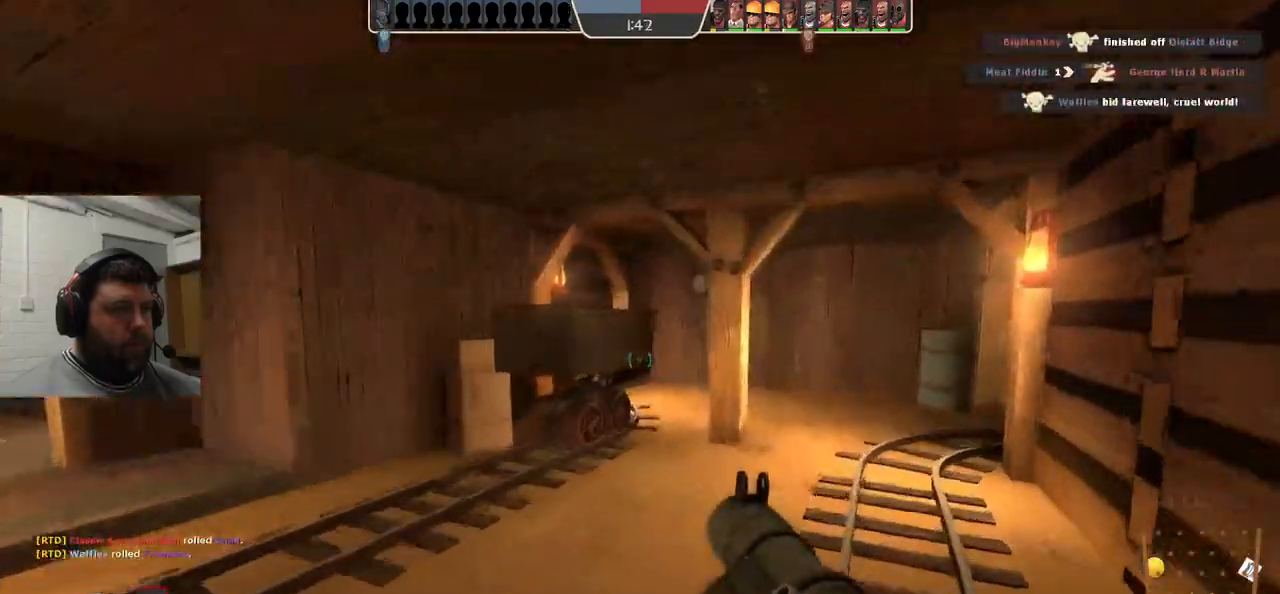
{"buttons": [], "left_stick": "center", "right_stick": "center", "events": [[317, "left_stick", "center"], [433, "R1", "down"], [500, "R1", "up"]]}
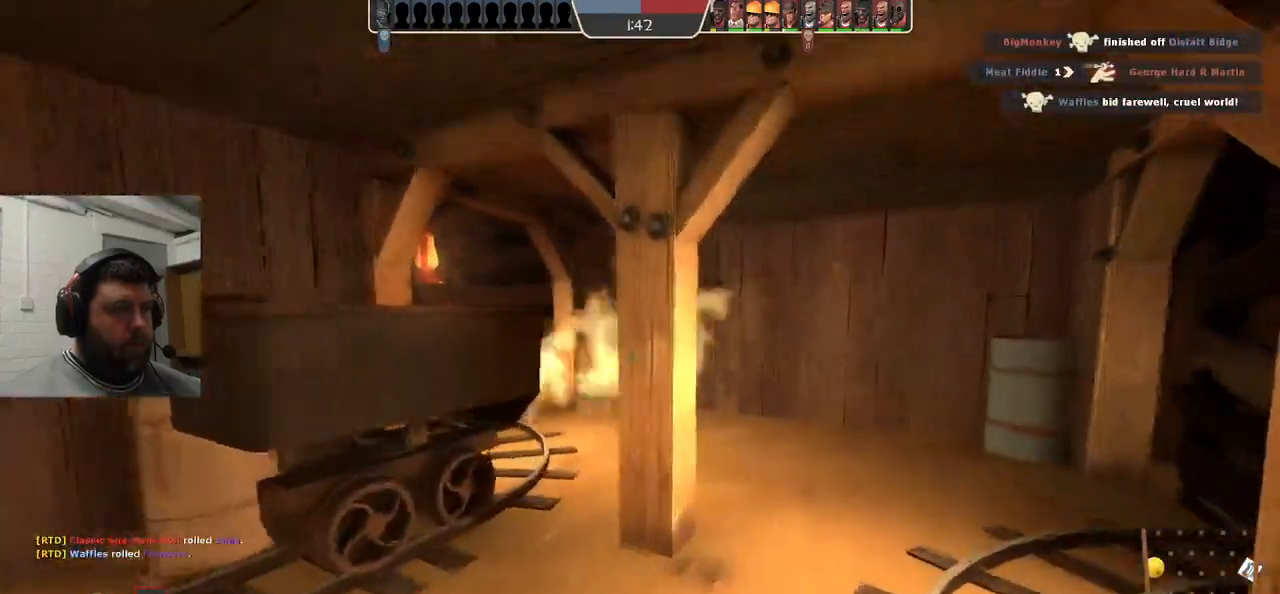
{"buttons": [], "left_stick": "down", "right_stick": "center", "events": [[150, "R1", "down"], [233, "left_stick", "down"], [250, "R1", "up"]]}
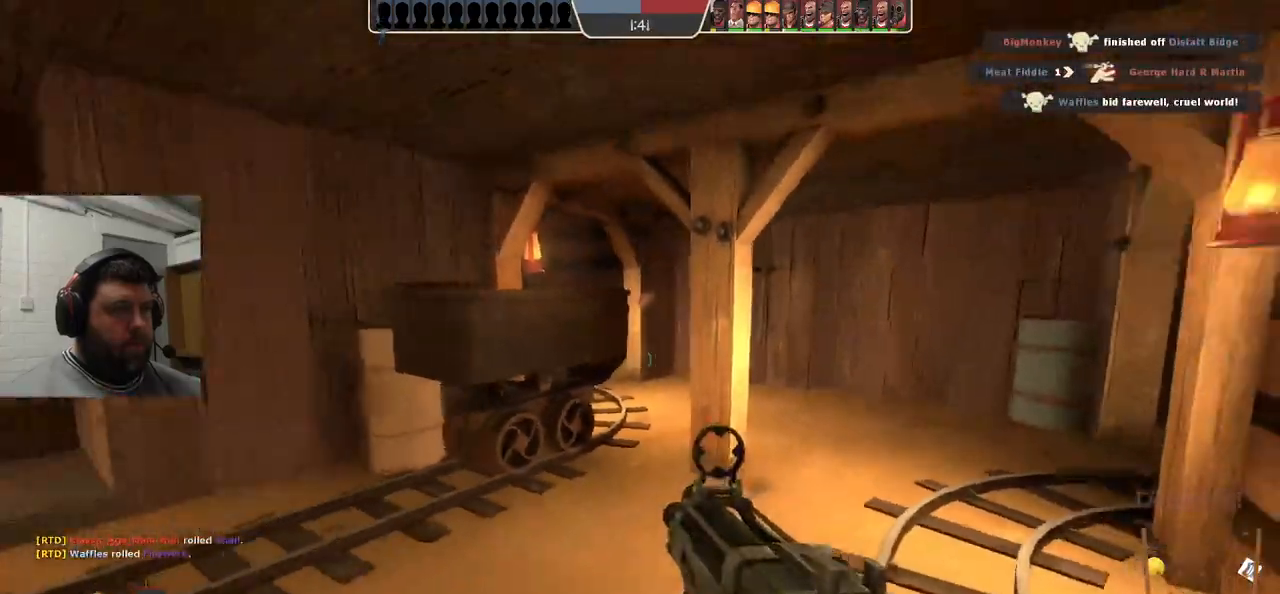
{"buttons": ["SQUARE"], "left_stick": "center", "right_stick": "center", "events": [[17, "SQUARE", "down"], [83, "SQUARE", "up"], [167, "SQUARE", "down"], [250, "SQUARE", "up"], [317, "SQUARE", "down"], [433, "SQUARE", "up"], [433, "left_stick", "center"], [500, "SQUARE", "down"]]}
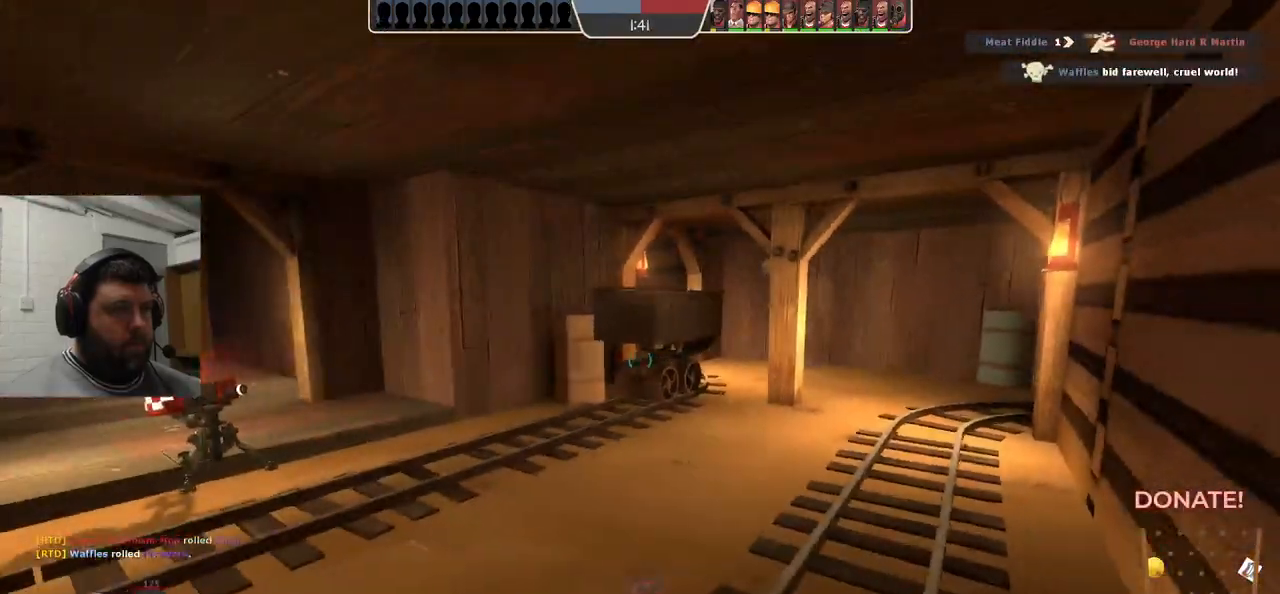
{"buttons": [], "left_stick": "up-right", "right_stick": "center", "events": [[50, "left_stick", "up"], [100, "SQUARE", "up"], [217, "SQUARE", "down"], [267, "left_stick", "up-right"], [333, "SQUARE", "up"]]}
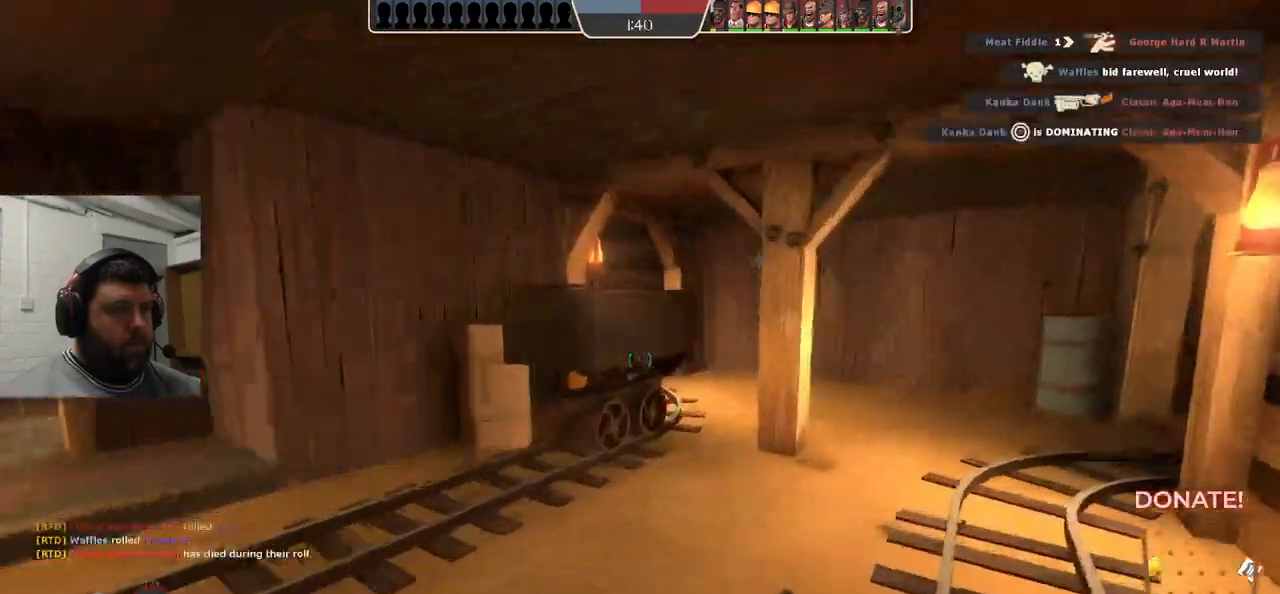
{"buttons": [], "left_stick": "up-right", "right_stick": "left", "events": [[17, "left_stick", "center"], [450, "left_stick", "up-right"], [483, "right_stick", "left"]]}
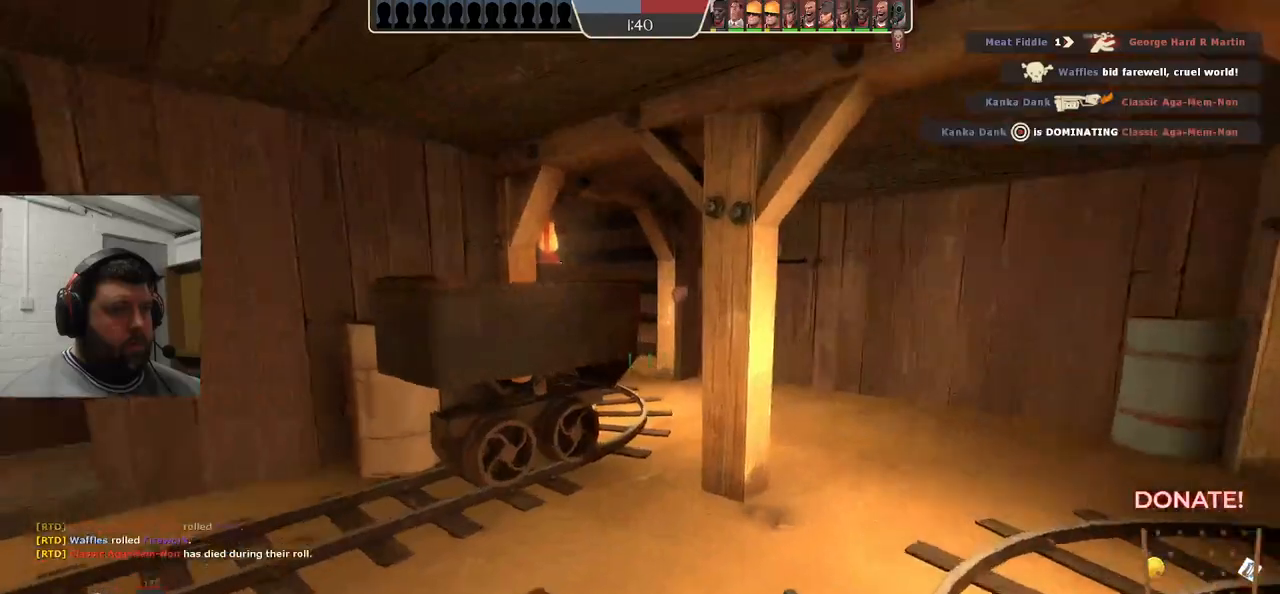
{"buttons": [], "left_stick": "center", "right_stick": "center", "events": [[100, "right_stick", "center"], [250, "left_stick", "center"]]}